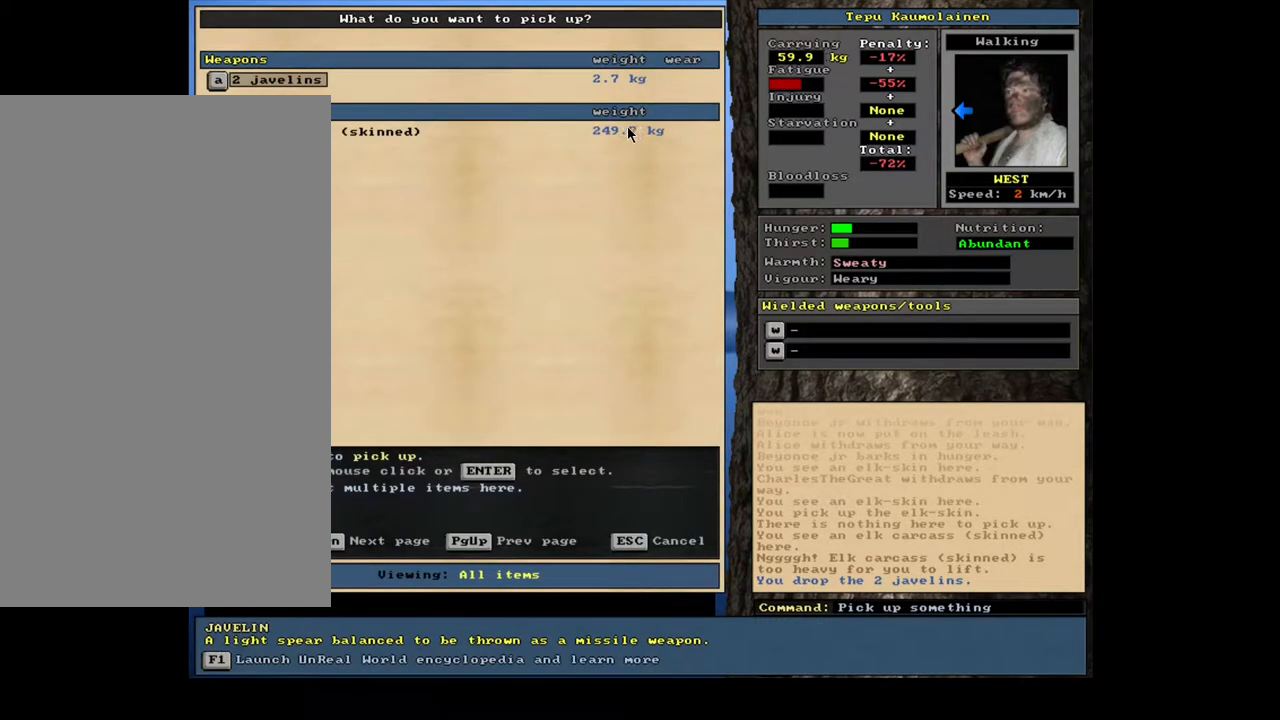
Gameplay with keyboard and mouse; each line is a JSON object with the keys and mouse buttons held at the frame after it. "events" lists presses ("down") and releases ("up") of "/", "0", "1", "2", "3", "4", "5", "6", "7", "8", "9", "a", "alt_l", "alt_r", "b", "backslash", "backspace", "c", "caps_lock", "comma", "ctrl_l", "ctrl_r", "d", "down", "e", "escape", "f", "f1", "f10", "f11", "f12", "f2", "f3", "f4", "f5", "f6", "f7", "f8", "f9", "g", "h", "i", "j", "k", "l", "lbracket", "left", "m", "minus", "n", "num0", "num1", "num2", "num3", "num4", "num5", "num6", "num7", "num8", "num9", "o", "p", "q", "quote", "r", "rbracket", "return", "right", "s", "semicolon", "shift_l", "shift_r", "space", "super", "t", "tab", "tilde", "u", "up", "v", "w", "x", "y", "z", "mouse_left", "mouse_wheel", "mouse_right", "mouse_mb4" and "mouse_mb5" between this image and that frame as [ms after this image, input, new state], when the widget could be followed in between; "." appears only as held states. "mouse_left", "mouse_wheel", "mouse_right", "mouse_mb4", "mouse_mb5" = the "left", "wheel", "right", "mb4", "mb5" buttons of the "mouse" list. No other keys are recorded. "wheel" means that the mouse wheel is clicked or scrolled. Mouse movement is not recorded. Not read: equals other_keys.
{"keys": [], "mouse": [], "events": []}
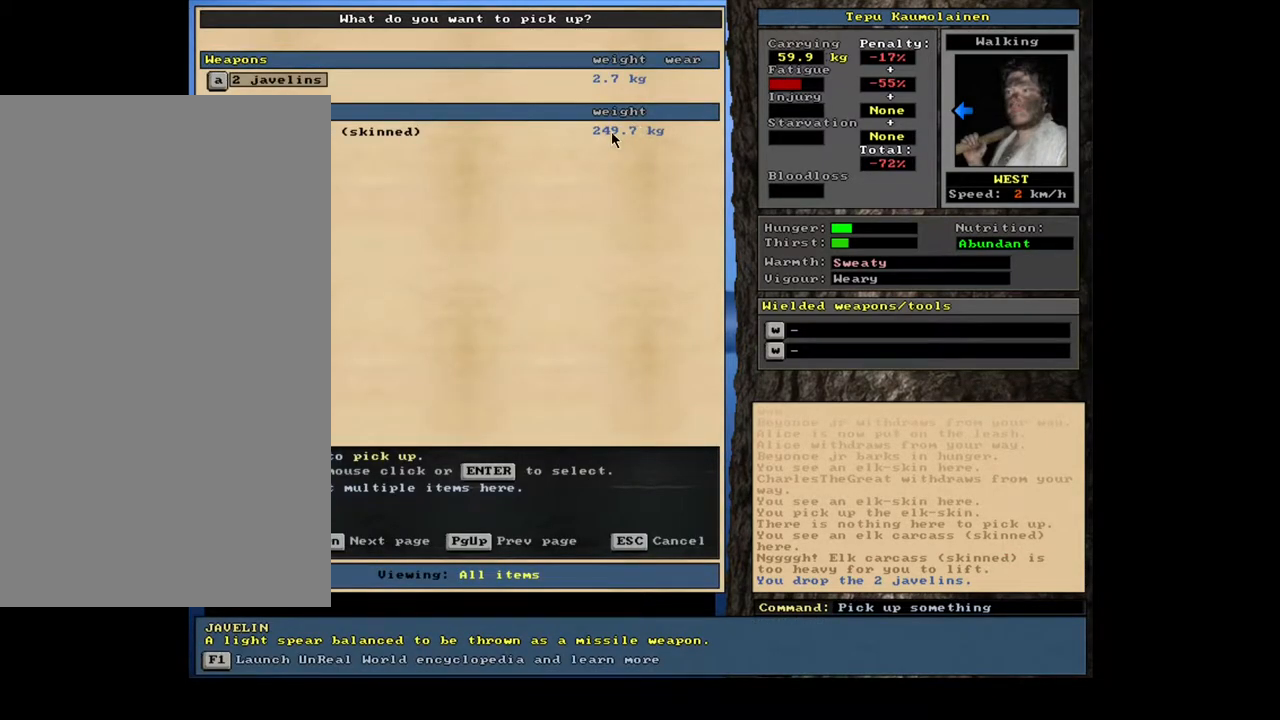
{"keys": [], "mouse": [], "events": []}
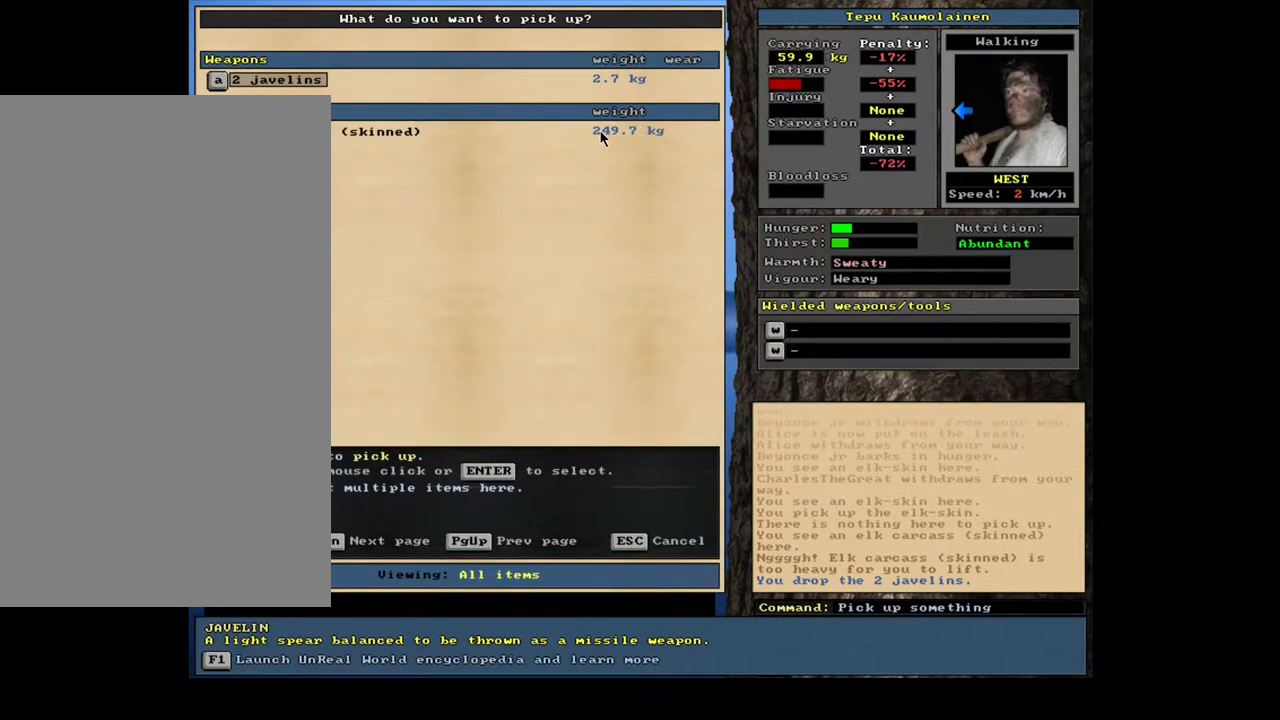
{"keys": [], "mouse": [], "events": []}
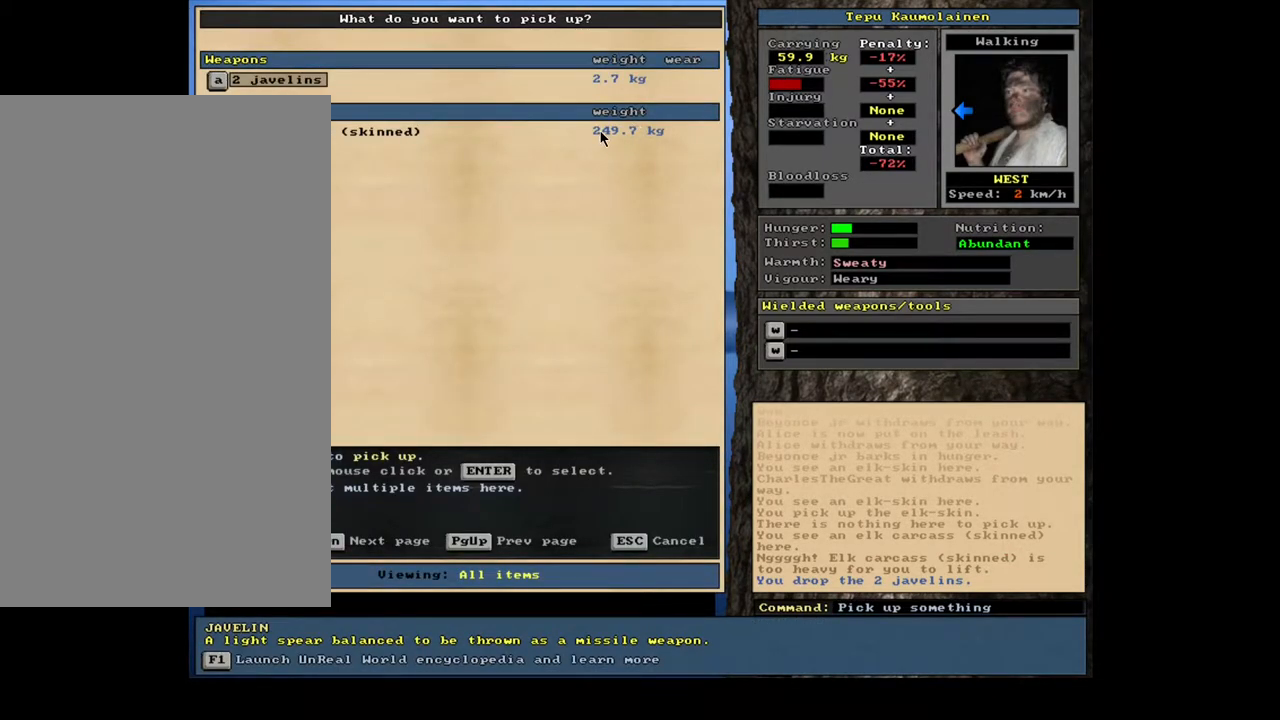
{"keys": [], "mouse": [], "events": []}
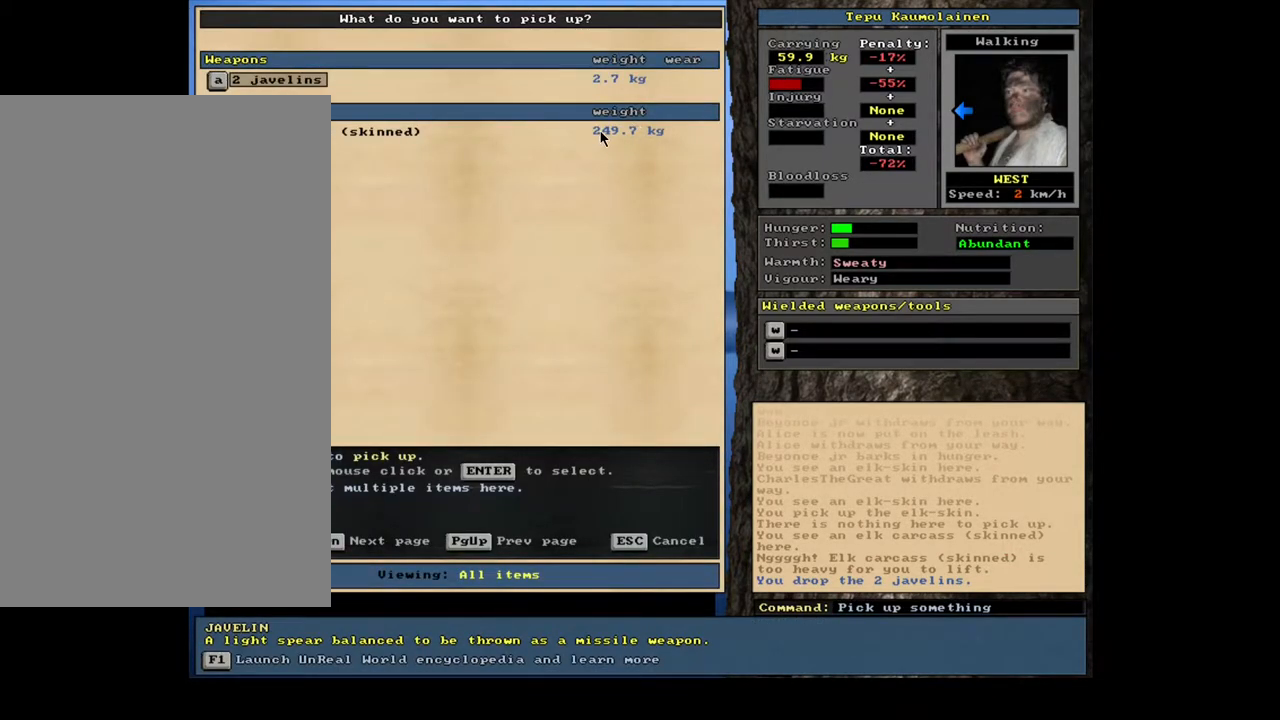
{"keys": [], "mouse": [], "events": []}
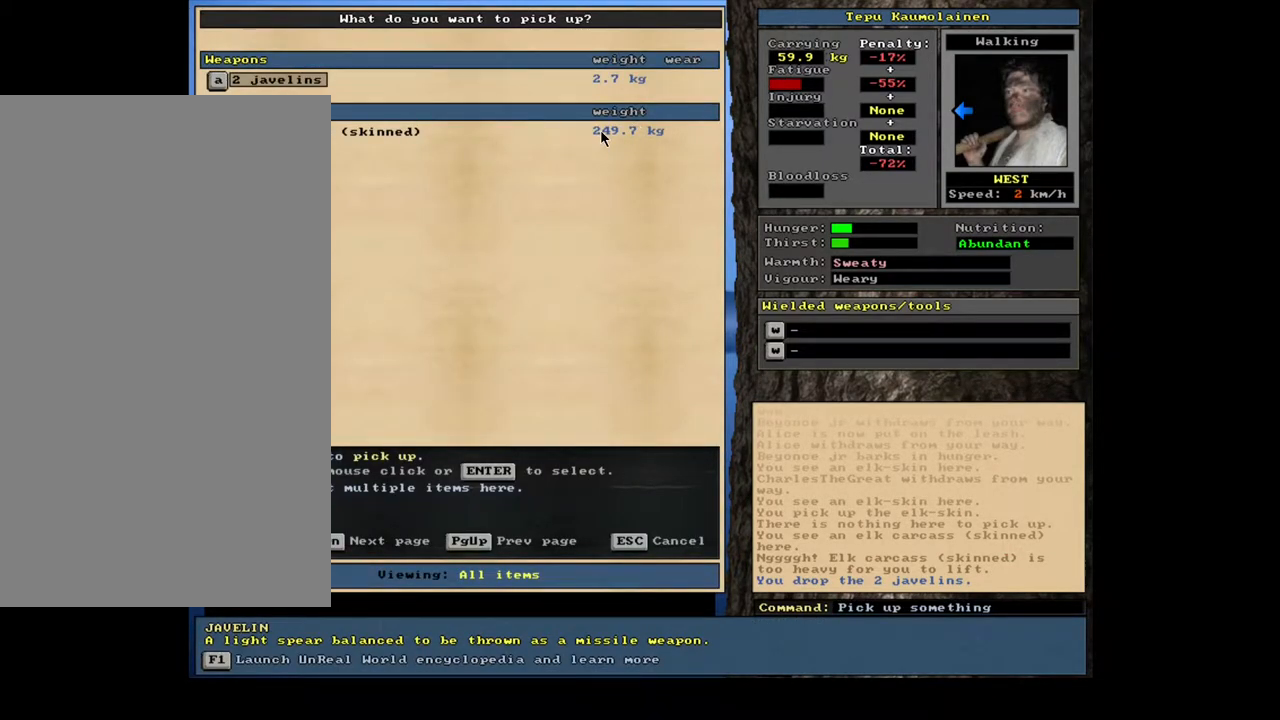
{"keys": ["return"], "mouse": [], "events": [[100, "return", "down"], [183, "return", "up"], [500, "return", "down"]]}
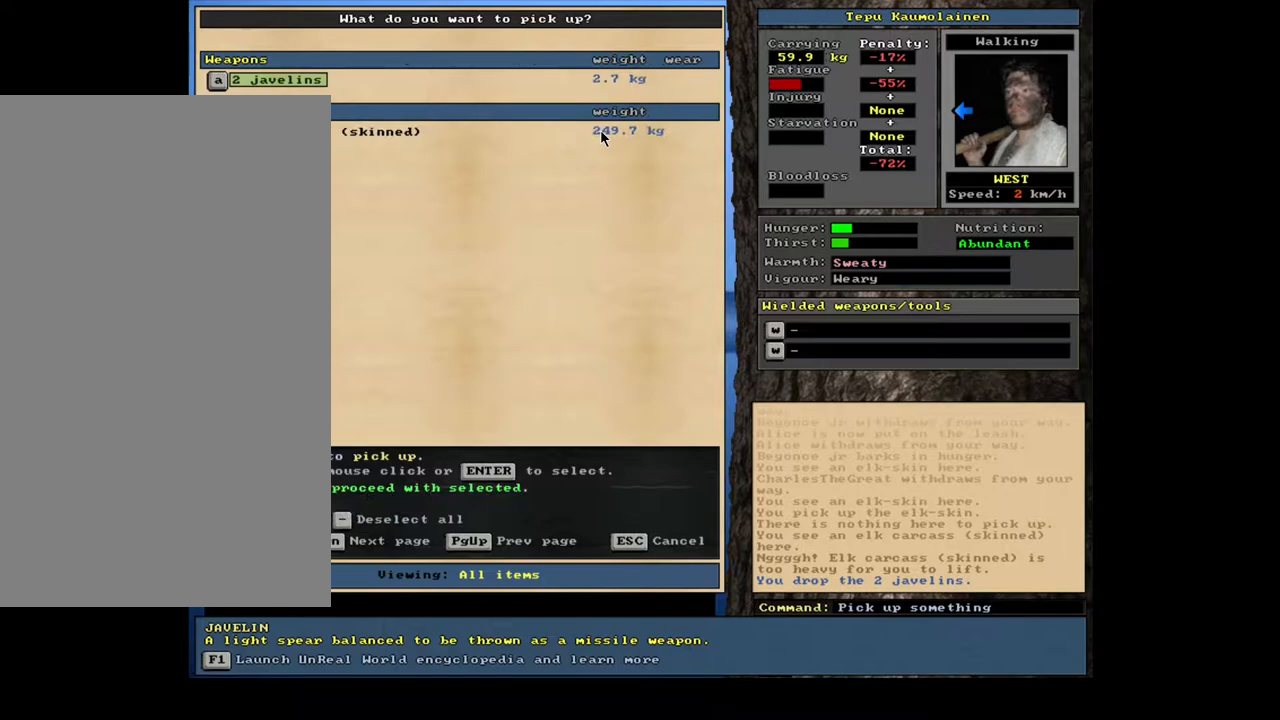
{"keys": [], "mouse": [], "events": [[67, "return", "up"], [283, "space", "down"], [367, "space", "up"]]}
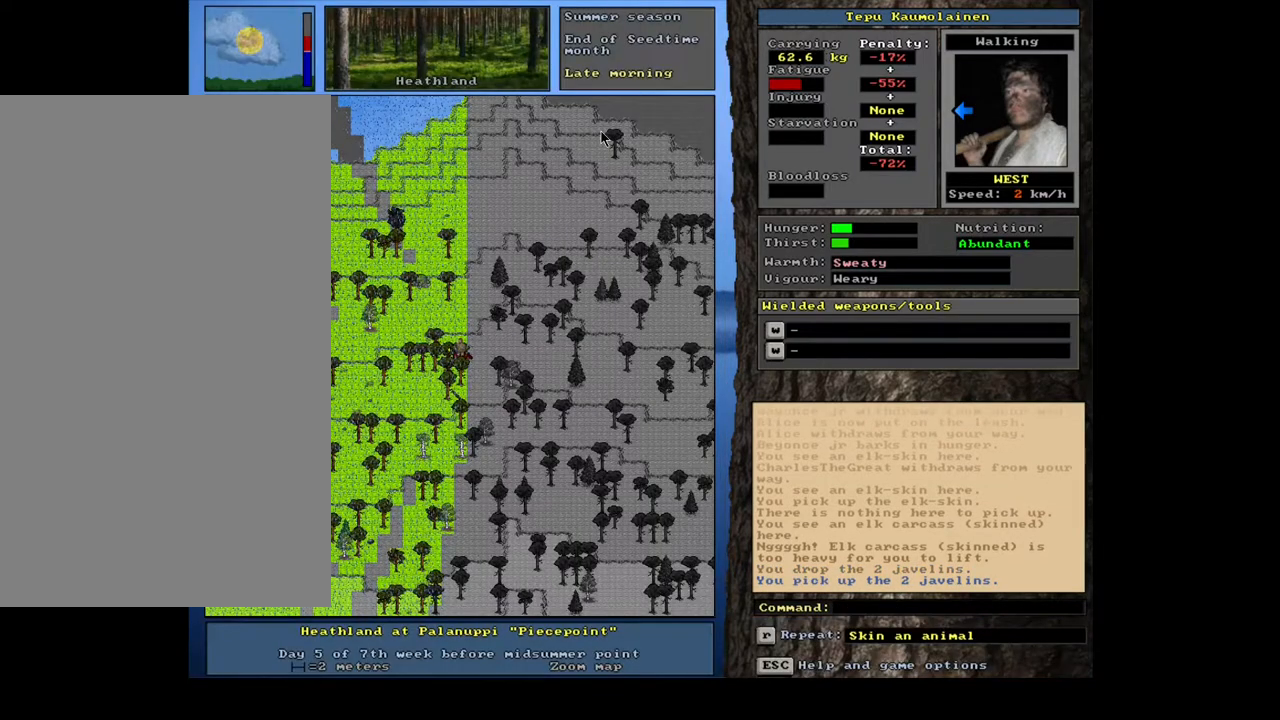
{"keys": [], "mouse": [], "events": []}
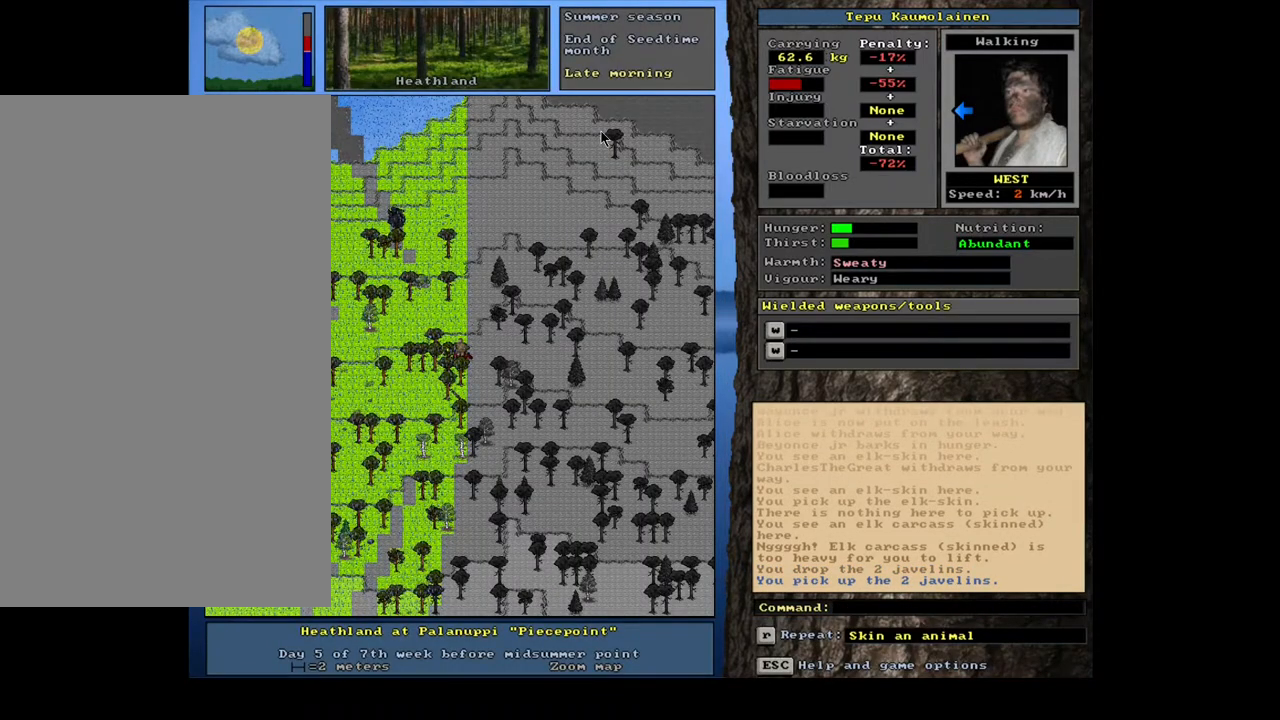
{"keys": [], "mouse": [], "events": [[83, "num3", "down"], [183, "num3", "up"]]}
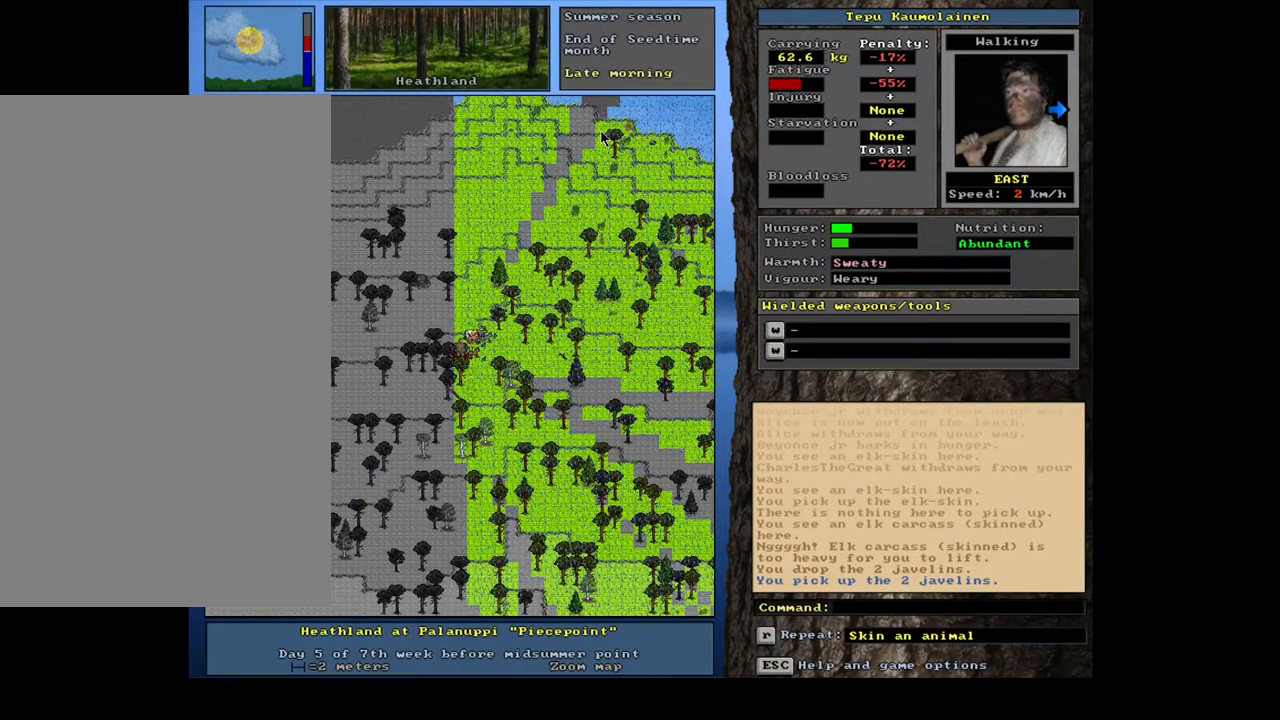
{"keys": [], "mouse": [], "events": []}
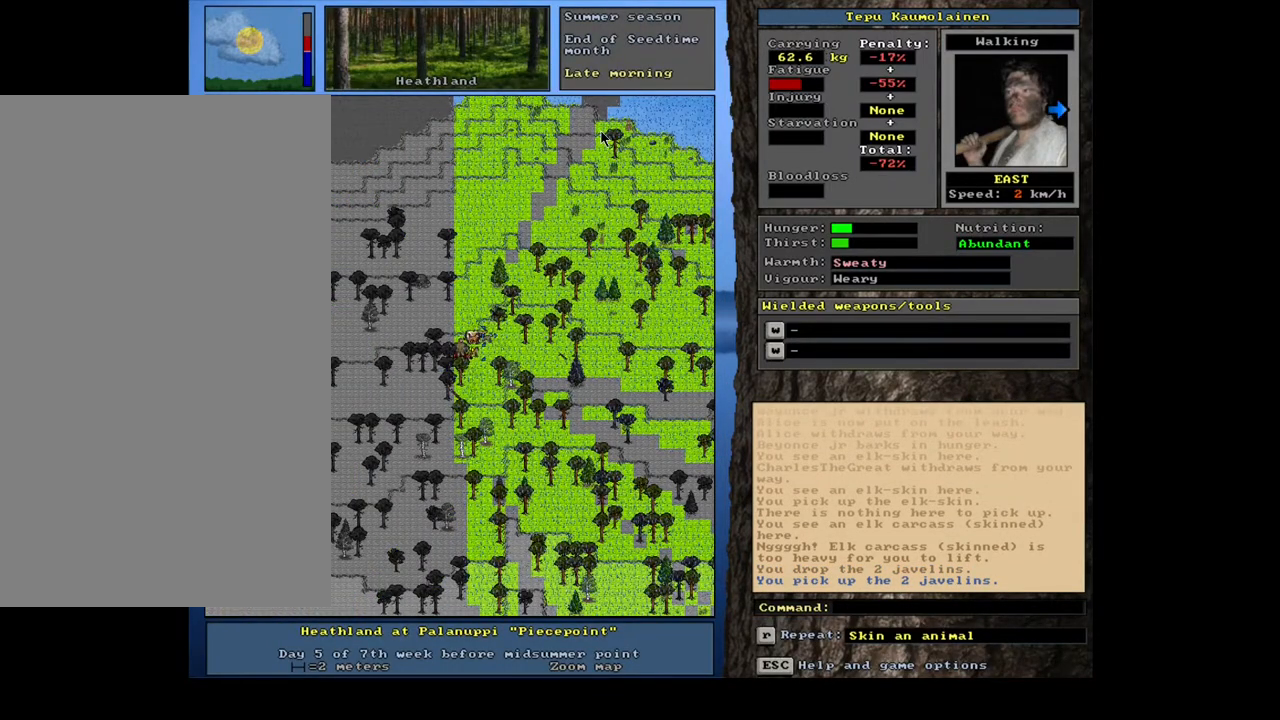
{"keys": [], "mouse": [], "events": []}
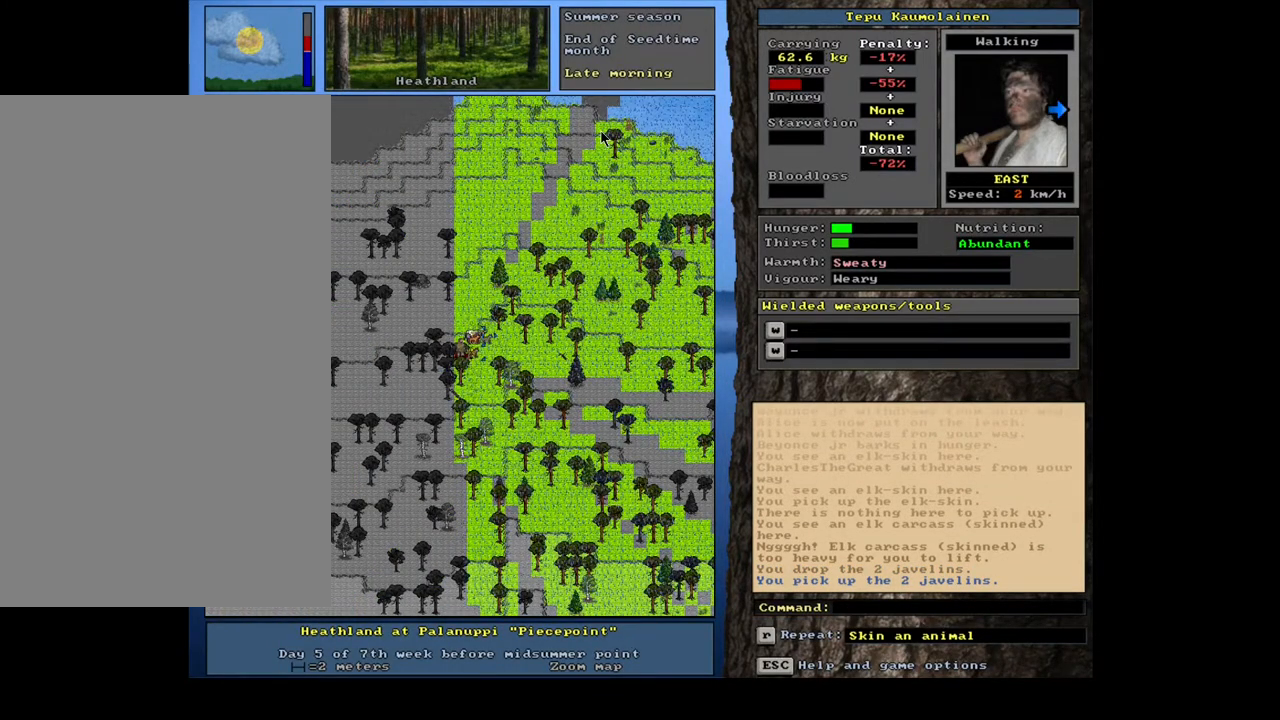
{"keys": [], "mouse": [], "events": []}
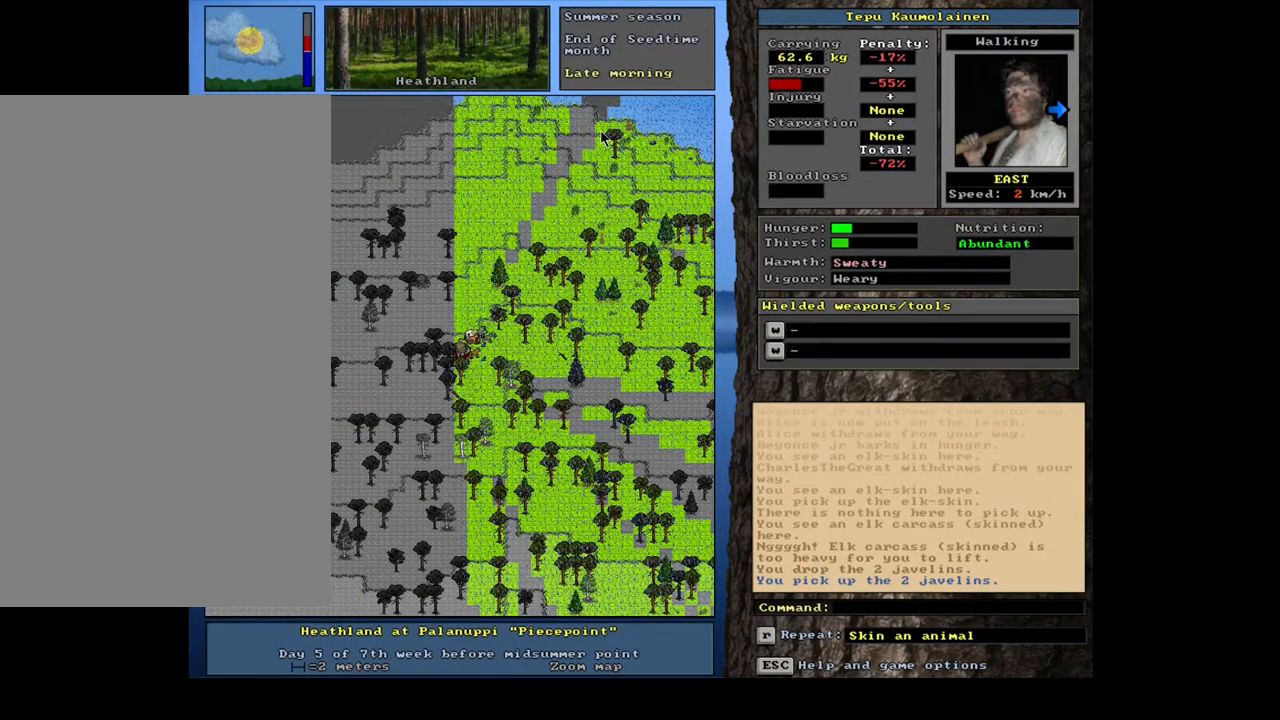
{"keys": [], "mouse": [], "events": []}
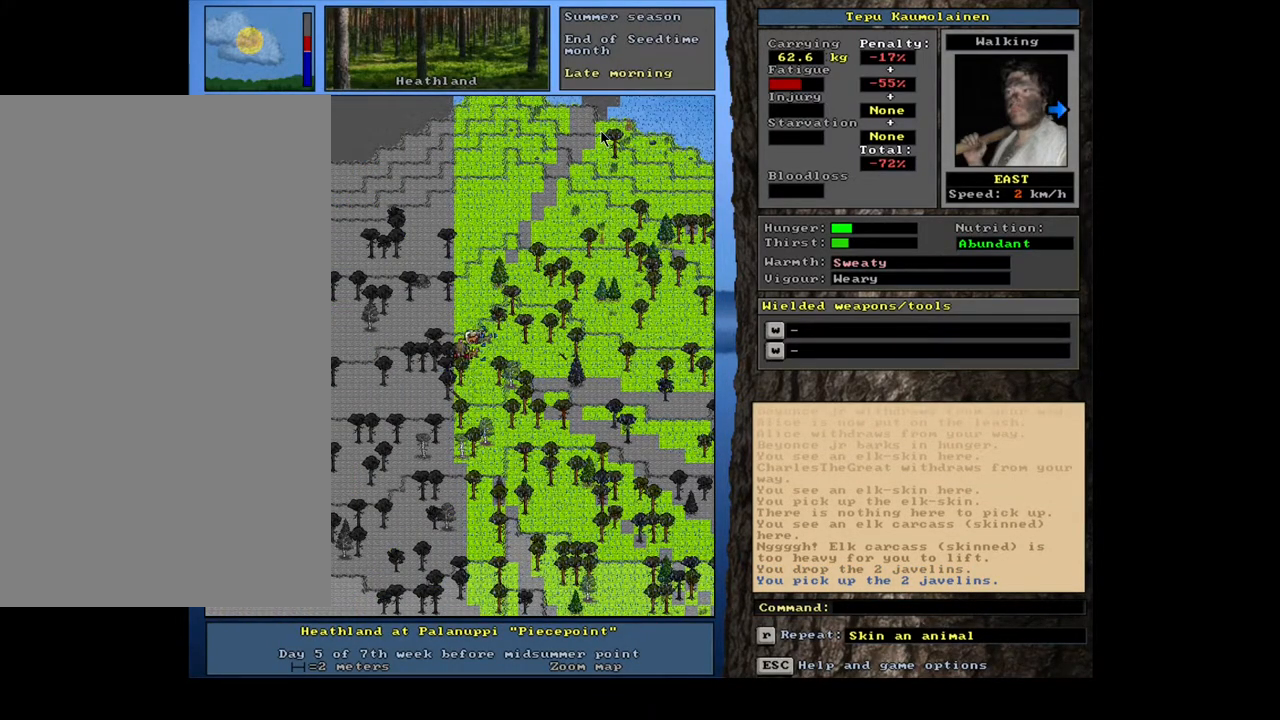
{"keys": [], "mouse": [], "events": []}
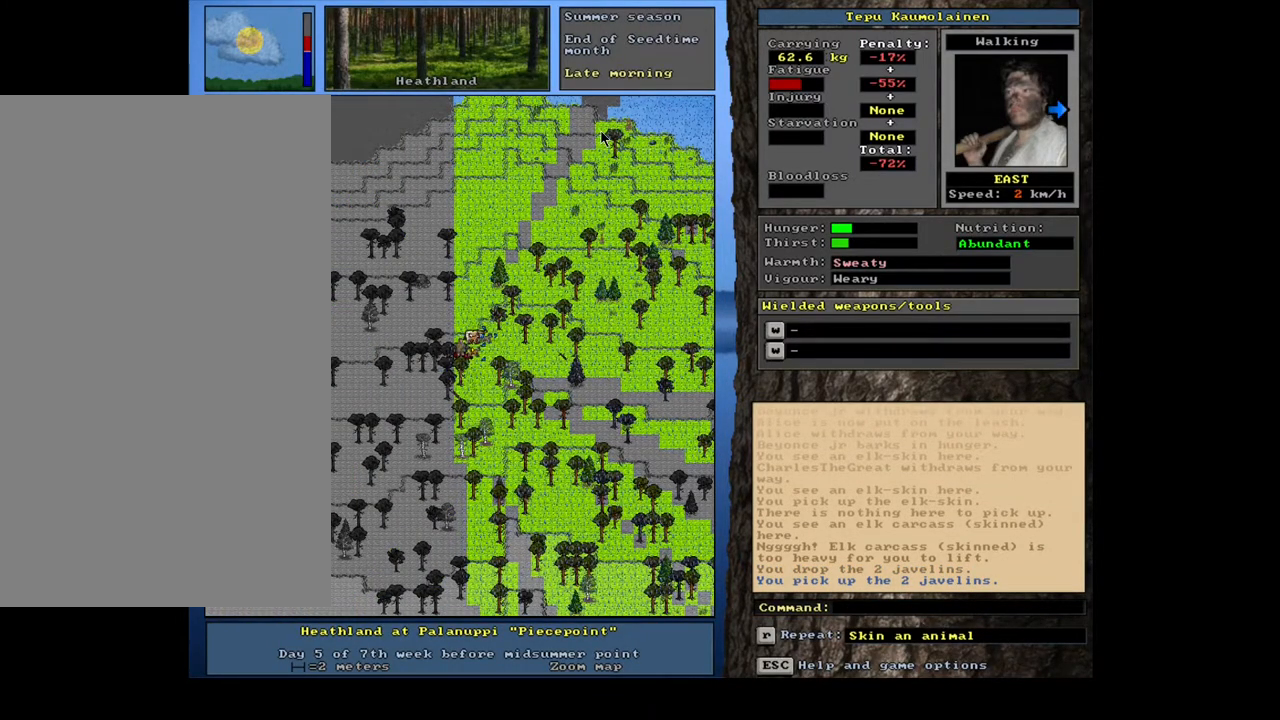
{"keys": ["ctrl_l"], "mouse": [], "events": [[267, "ctrl_l", "down"]]}
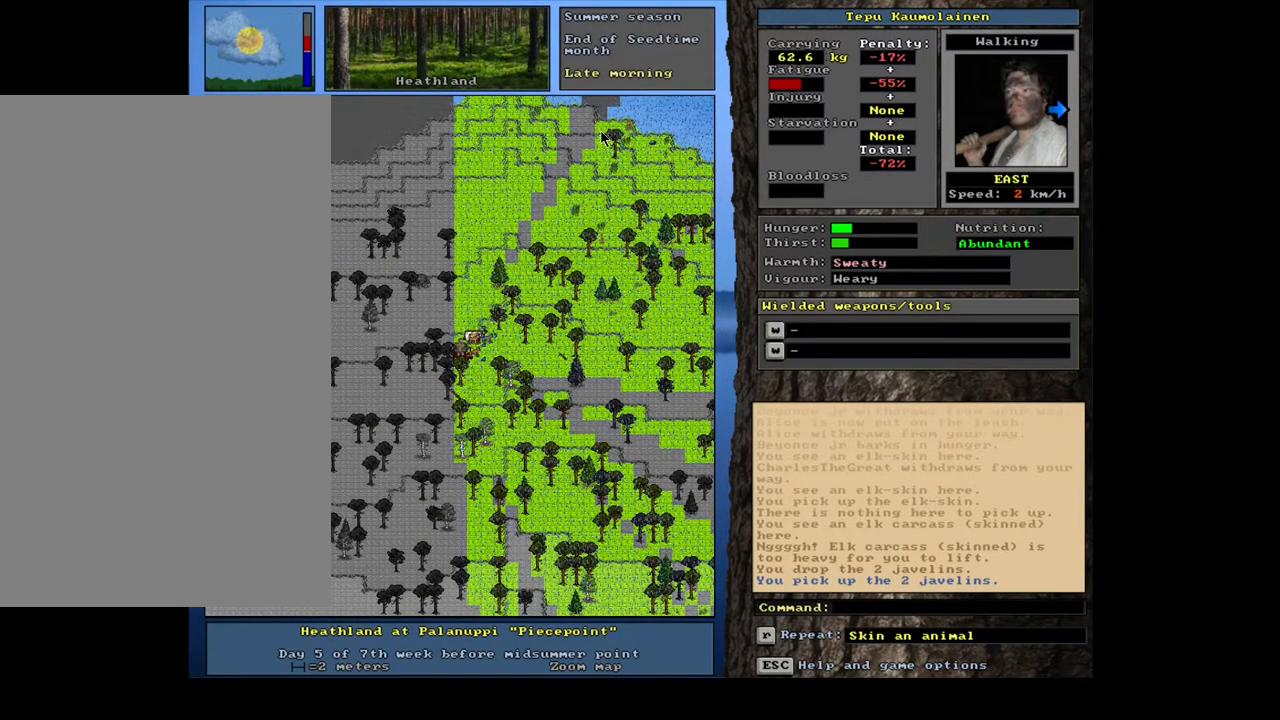
{"keys": ["ctrl_l"], "mouse": [], "events": []}
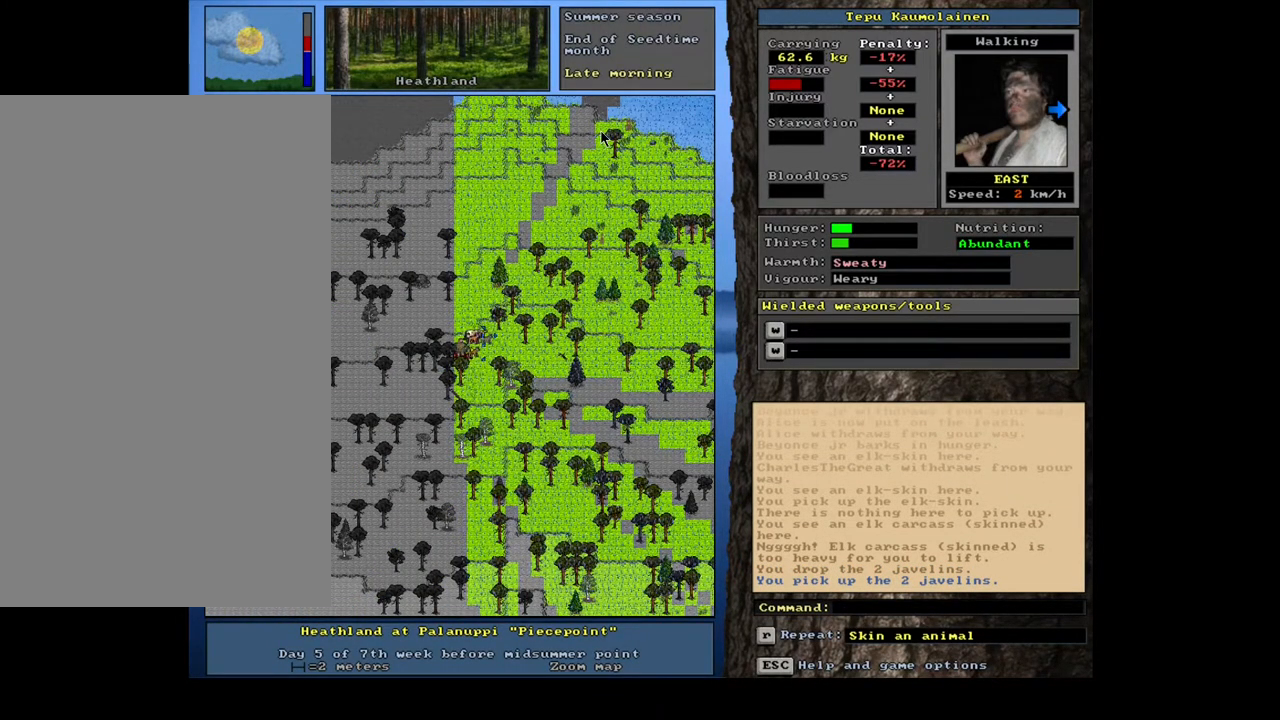
{"keys": ["ctrl_l"], "mouse": [], "events": [[167, "num6", "down"], [250, "num6", "up"], [367, "num6", "down"], [400, "num6", "up"]]}
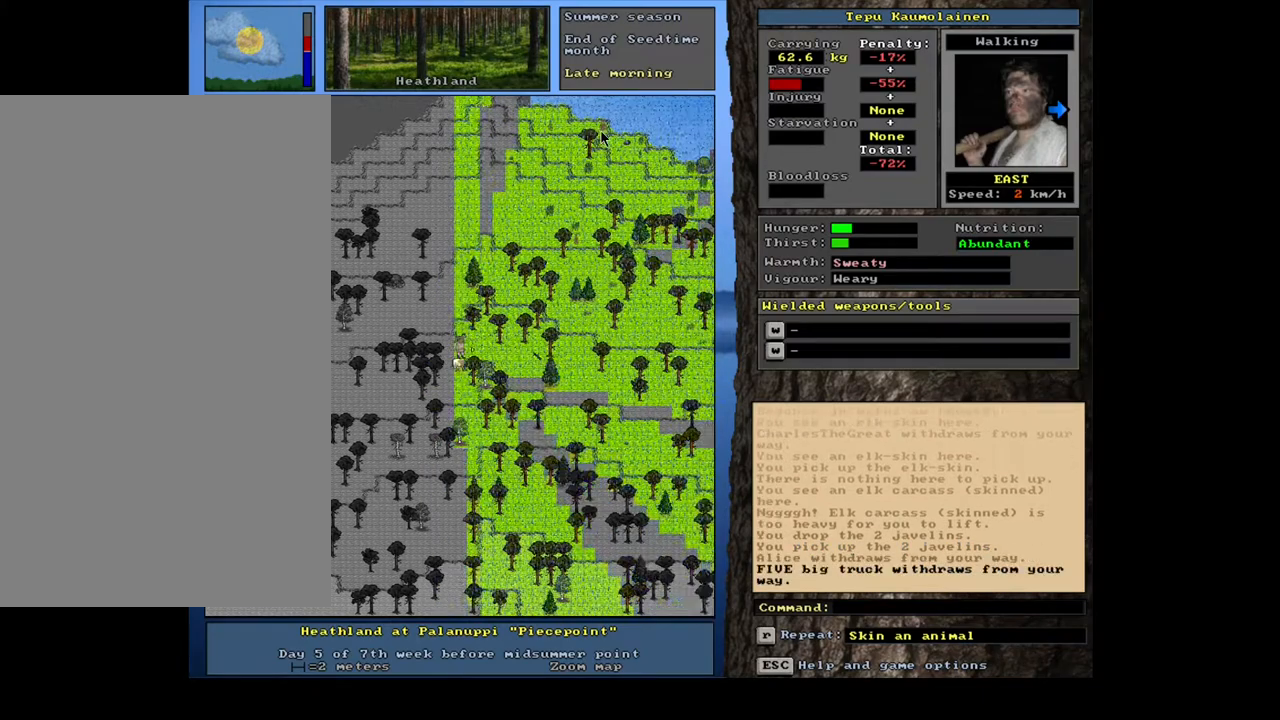
{"keys": ["ctrl_l"], "mouse": [], "events": [[17, "num6", "down"], [67, "num6", "up"], [150, "num6", "down"], [217, "num6", "up"], [317, "num6", "down"], [367, "num6", "up"]]}
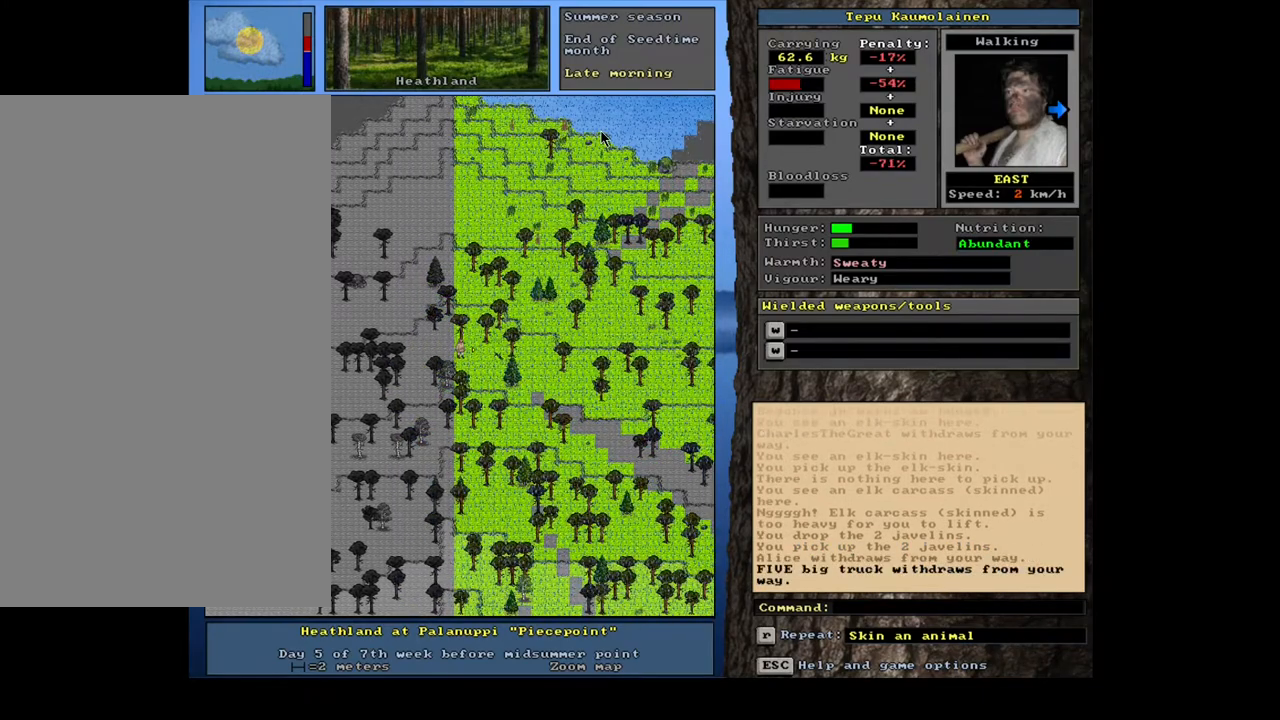
{"keys": ["ctrl_l"], "mouse": [], "events": [[150, "num9", "down"], [217, "num9", "up"]]}
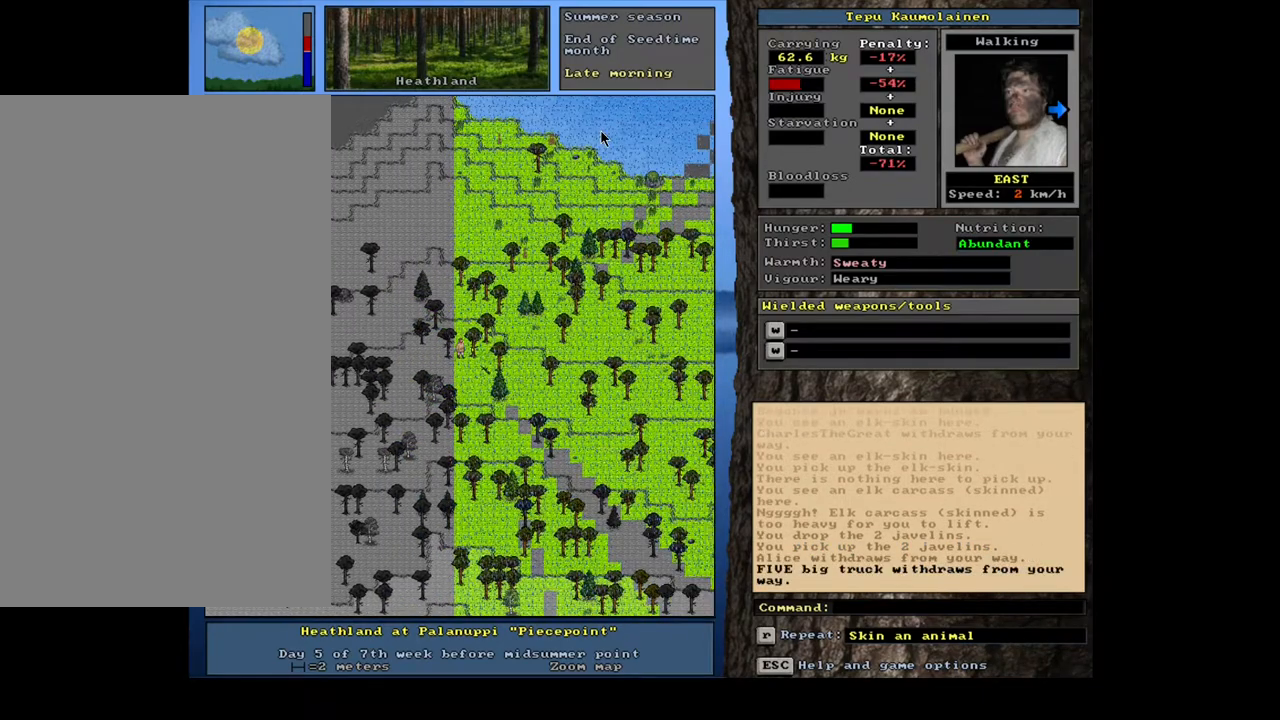
{"keys": ["ctrl_l"], "mouse": [], "events": [[433, "num9", "down"], [483, "num9", "up"]]}
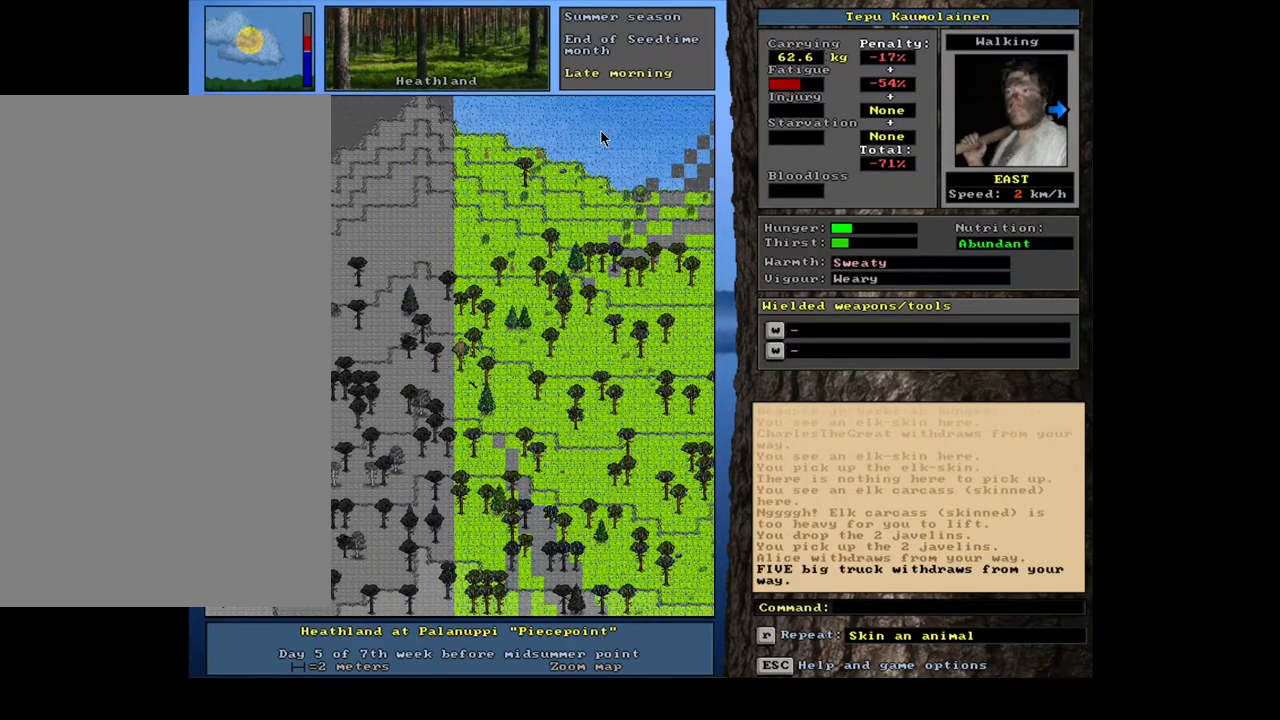
{"keys": ["ctrl_l"], "mouse": [], "events": [[267, "num9", "down"], [350, "num9", "up"]]}
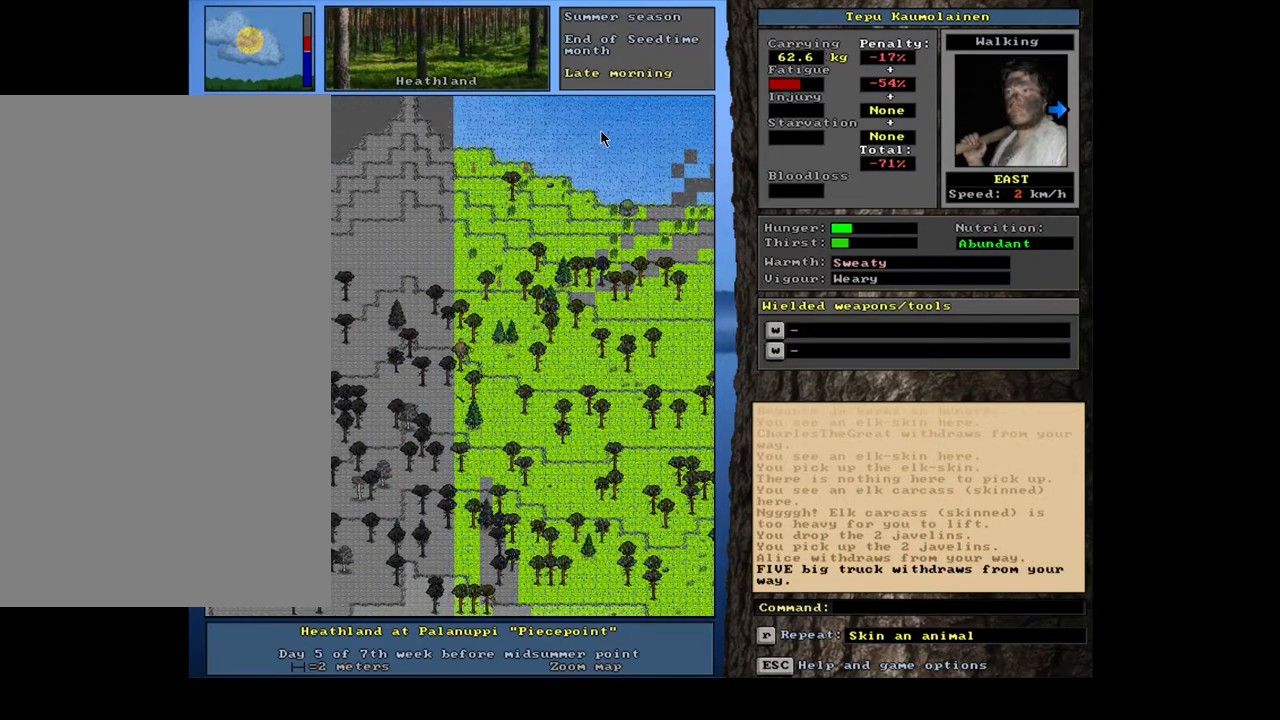
{"keys": ["ctrl_l", "num9"], "mouse": [], "events": [[283, "num6", "down"], [383, "num6", "up"], [500, "num9", "down"]]}
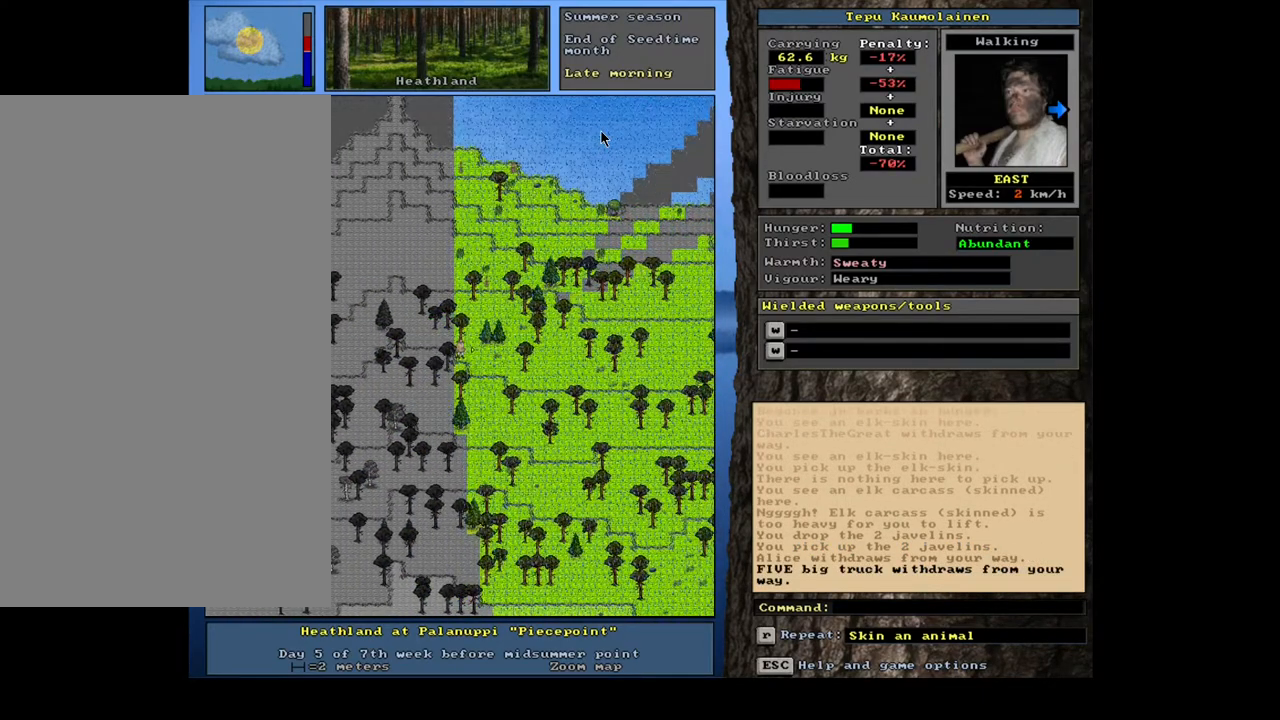
{"keys": ["ctrl_l"], "mouse": [], "events": [[83, "num9", "up"]]}
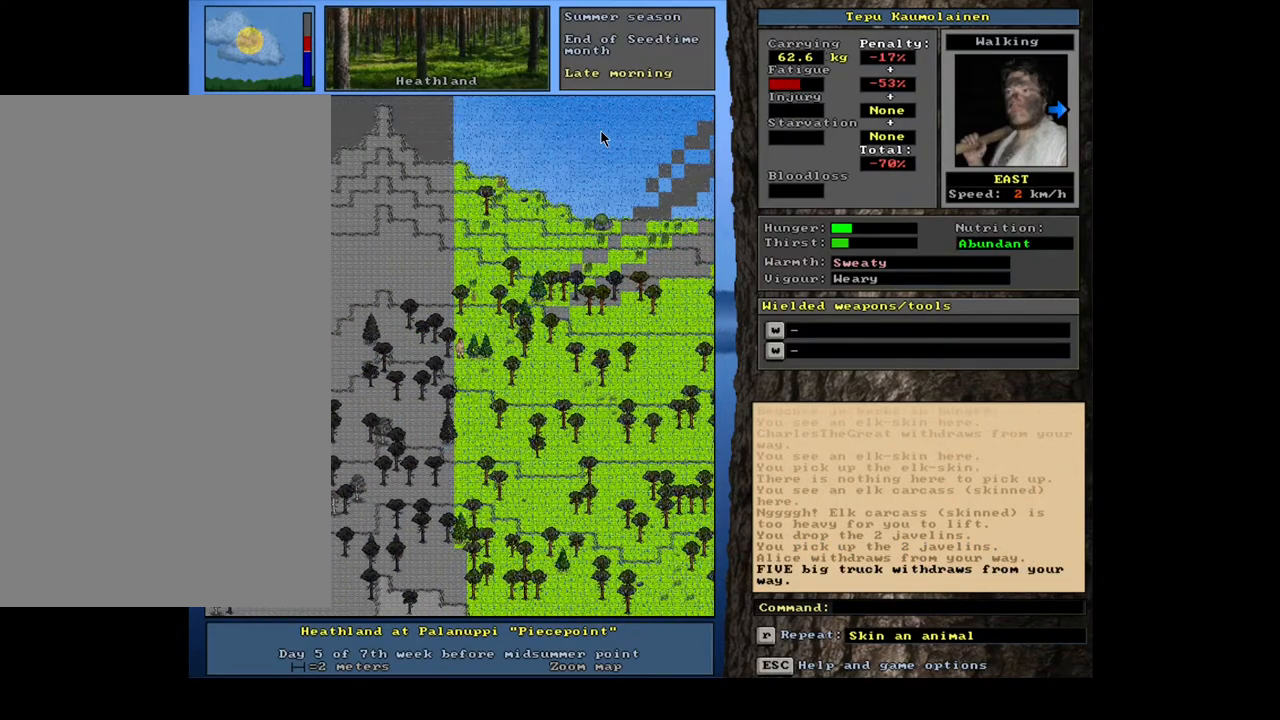
{"keys": [], "mouse": [], "events": [[33, "ctrl_l", "up"]]}
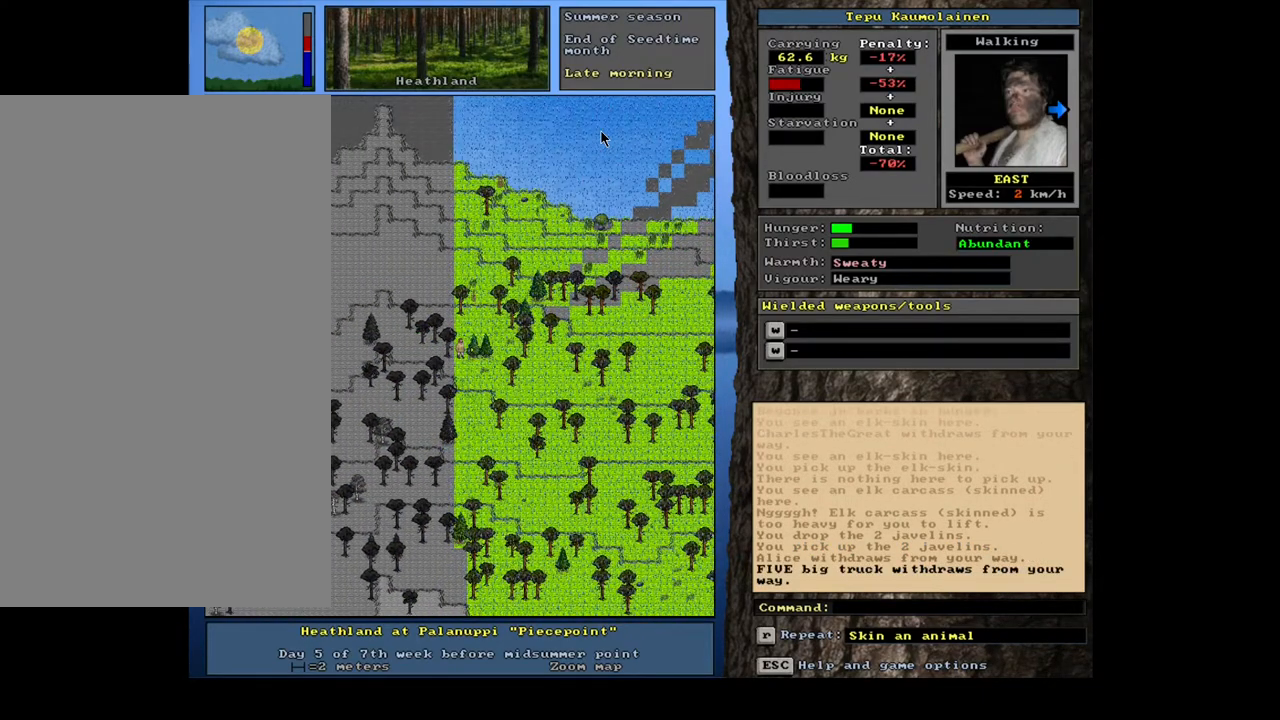
{"keys": [], "mouse": [], "events": []}
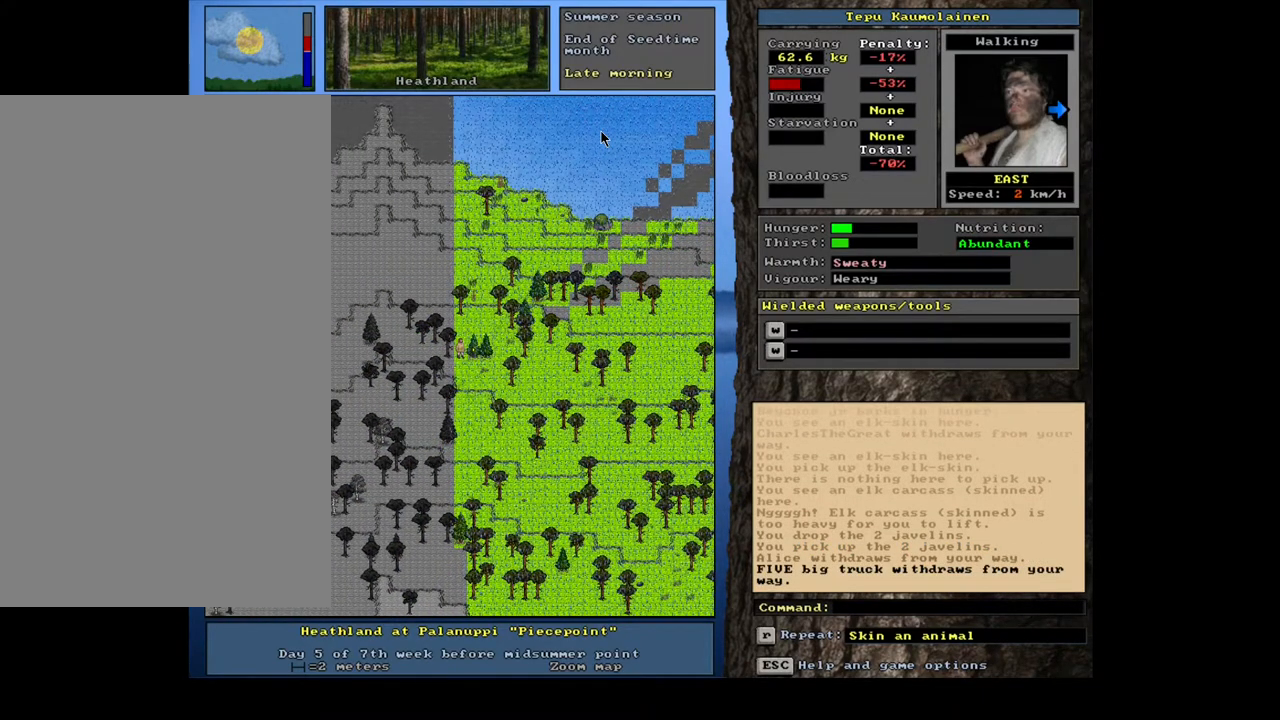
{"keys": ["return"], "mouse": [], "events": [[133, "shift_l", "down"], [217, "m", "down"], [333, "m", "up"], [333, "shift_l", "up"], [450, "return", "down"]]}
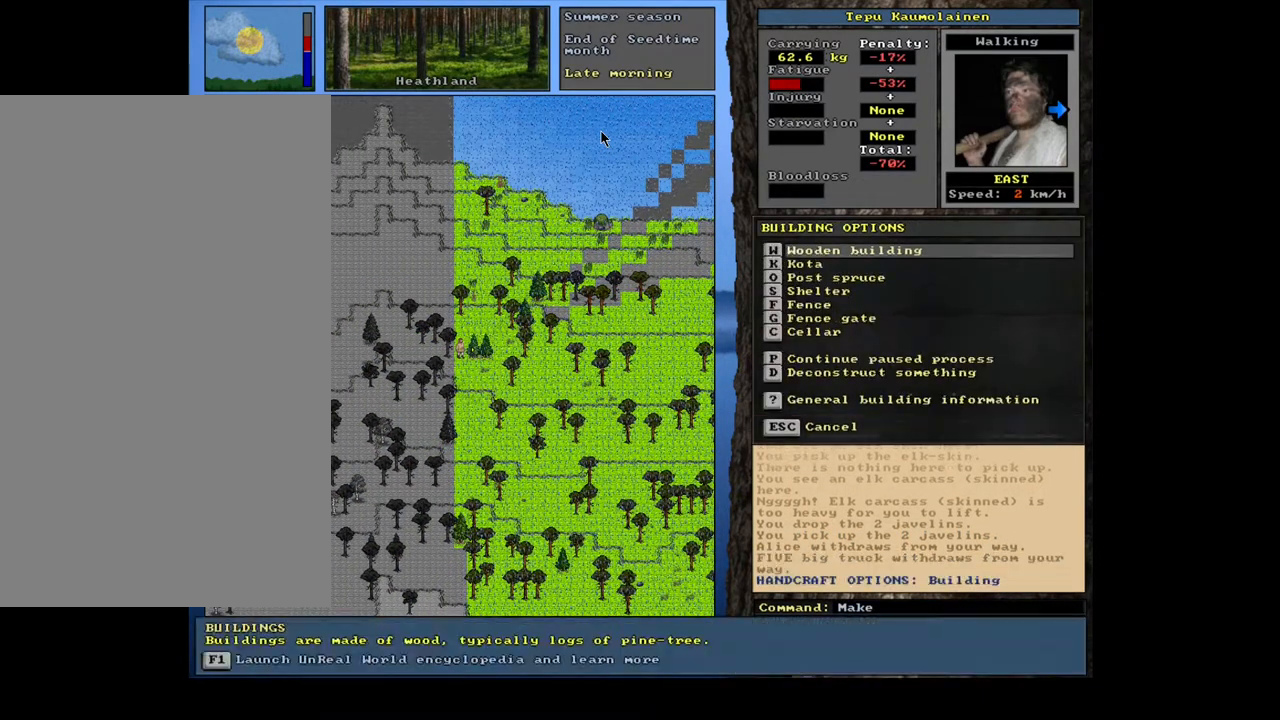
{"keys": [], "mouse": [], "events": [[17, "return", "up"]]}
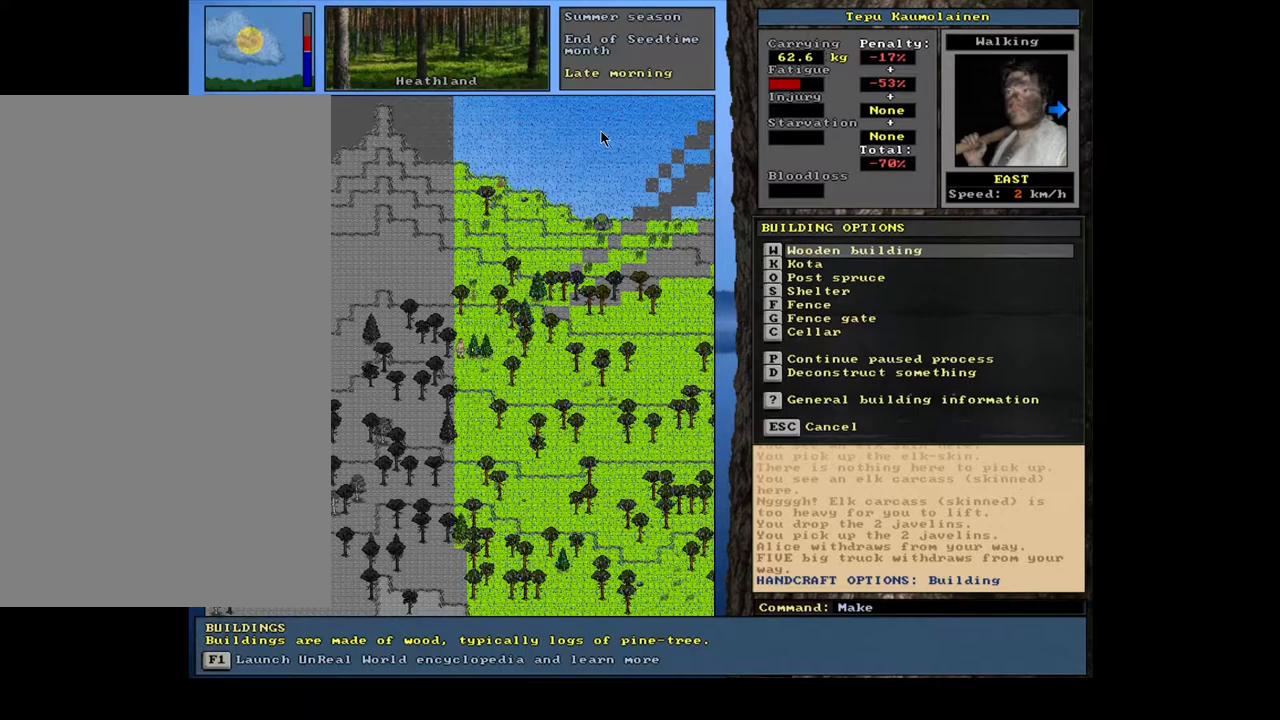
{"keys": [], "mouse": [], "events": []}
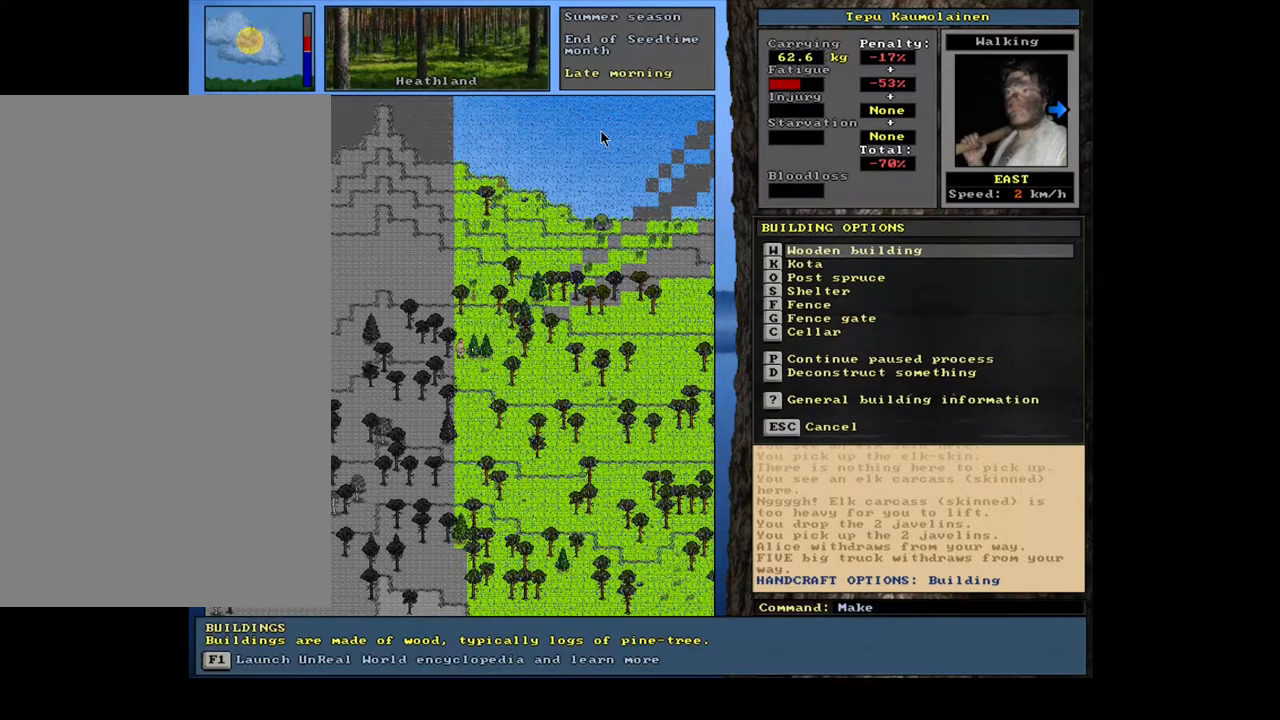
{"keys": [], "mouse": [], "events": [[283, "o", "down"], [400, "o", "up"]]}
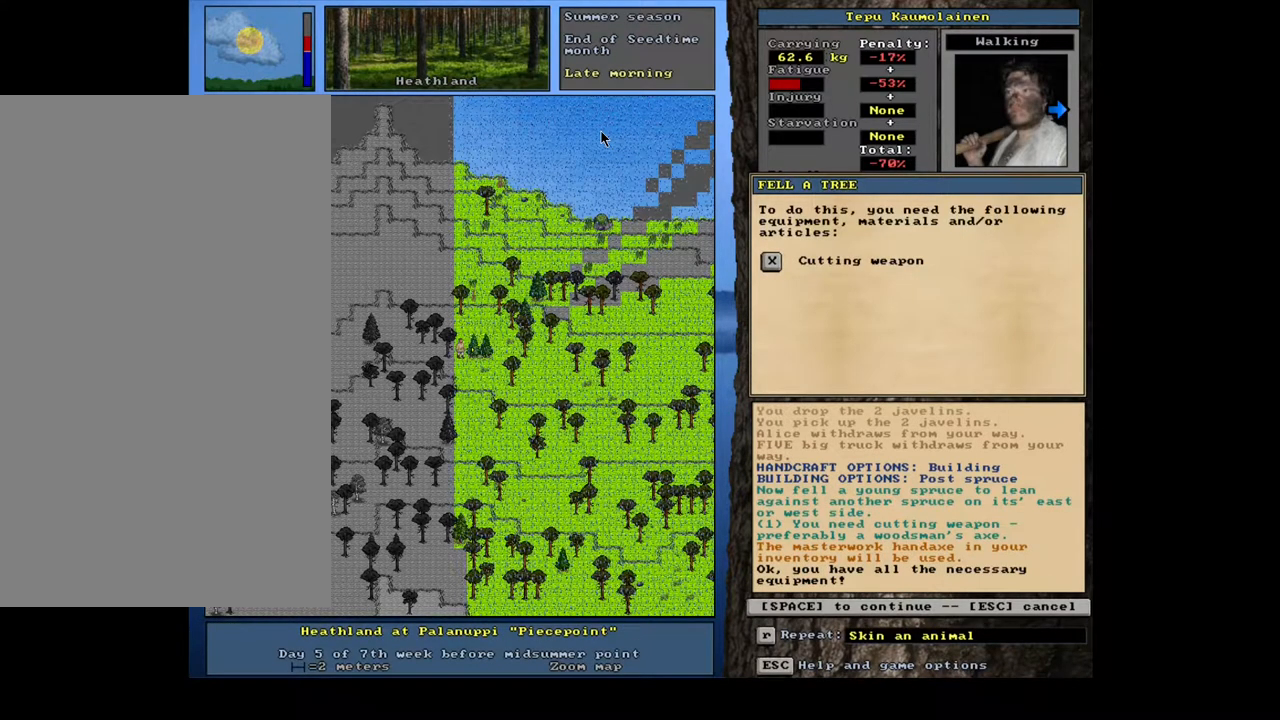
{"keys": [], "mouse": [], "events": [[250, "space", "down"], [350, "space", "up"]]}